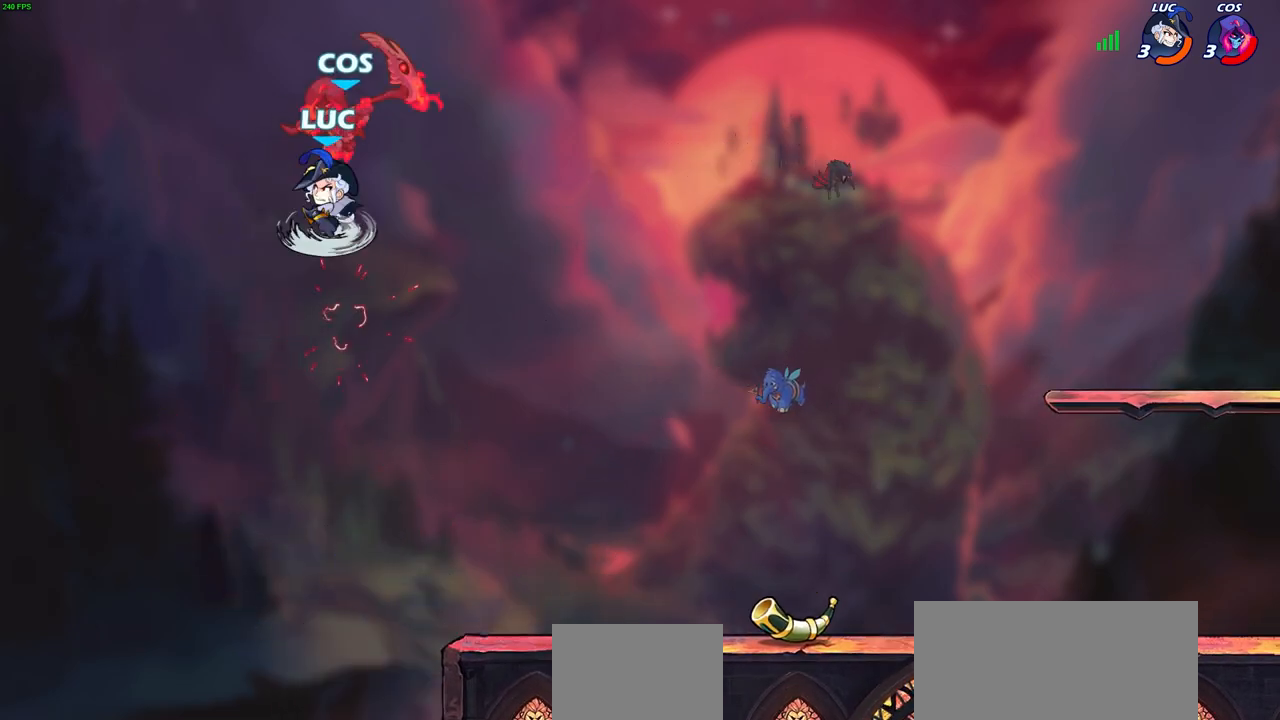
Gameplay with a controller (PlayStation layout); each line is a JSON object with the inputs held at the frame after it. "events" lists button and stick changes between this image and that frame as [ms after this image, input, new state], when the widget could be followed in between.
{"buttons": [], "left_stick": "right", "right_stick": "center", "events": [[150, "left_stick", "center"], [467, "left_stick", "right"]]}
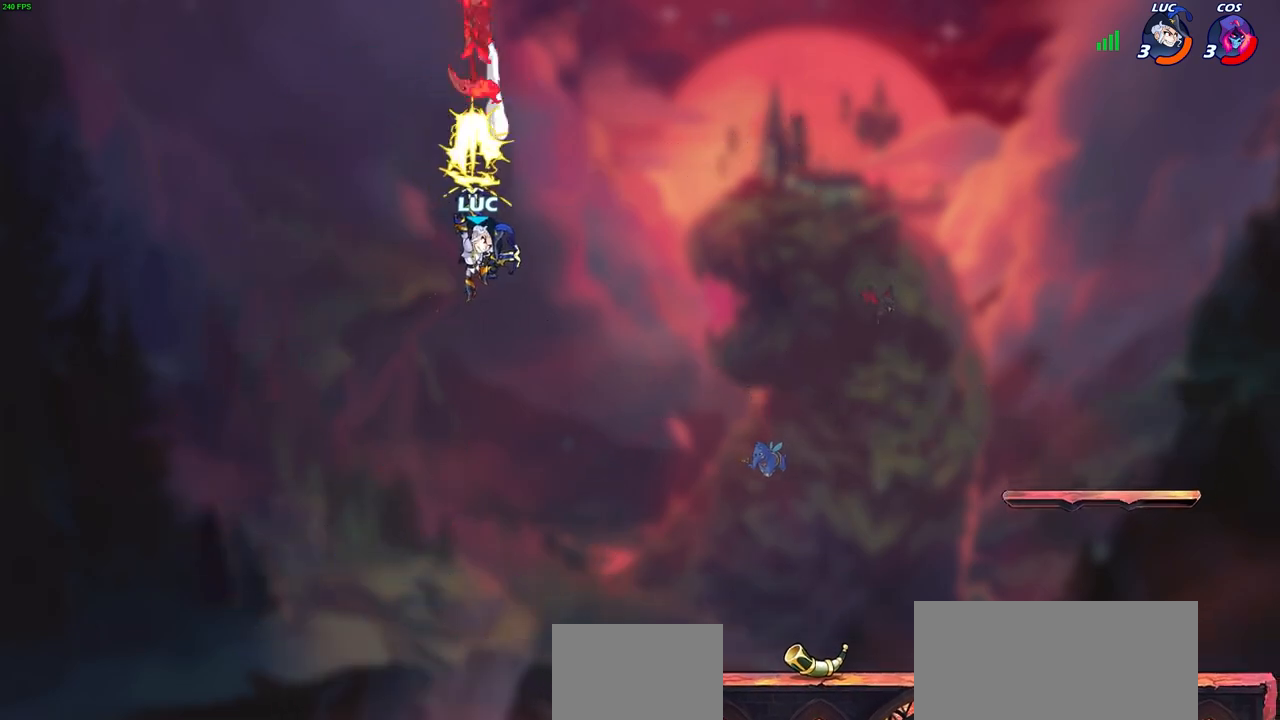
{"buttons": [], "left_stick": "right", "right_stick": "center", "events": []}
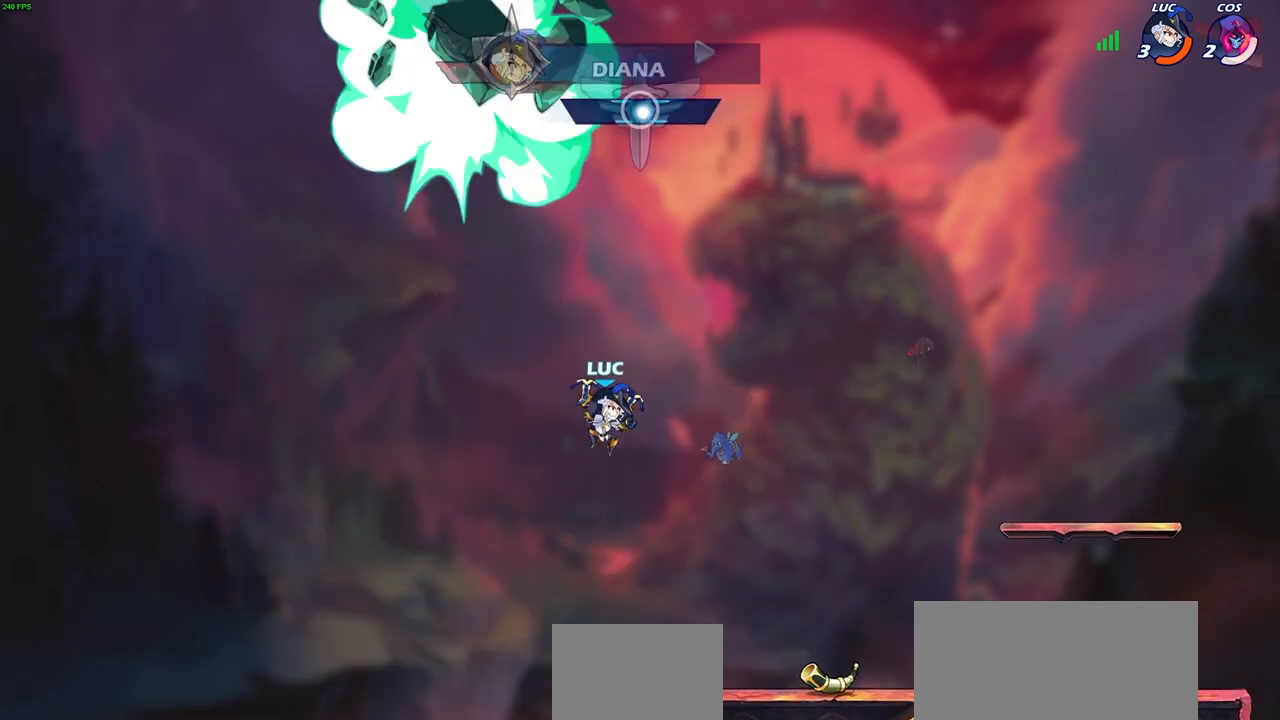
{"buttons": [], "left_stick": "right", "right_stick": "center", "events": [[150, "left_stick", "down-right"], [317, "left_stick", "right"]]}
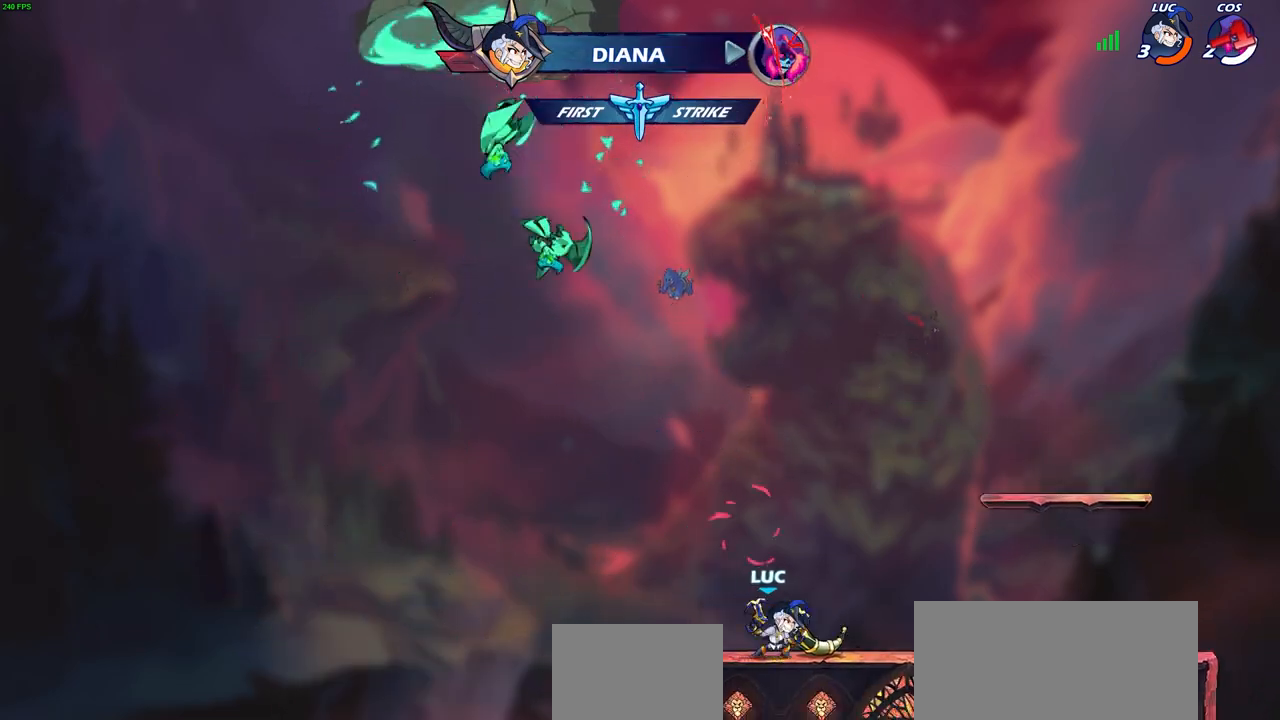
{"buttons": [], "left_stick": "center", "right_stick": "center", "events": [[17, "R2", "down"], [50, "CROSS", "down"], [100, "left_stick", "up-left"], [117, "SQUARE", "down"], [217, "SQUARE", "up"], [233, "CROSS", "up"], [233, "left_stick", "center"], [267, "R2", "up"]]}
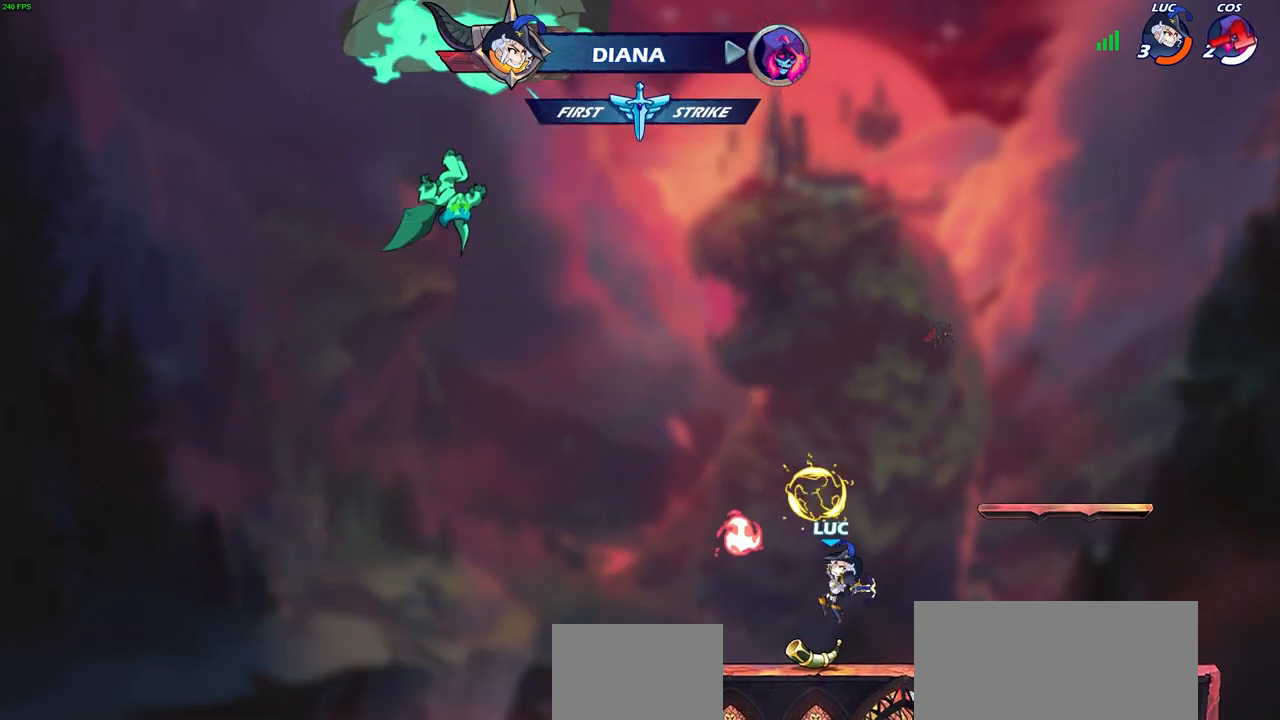
{"buttons": ["CROSS", "SQUARE", "R2"], "left_stick": "up-right", "right_stick": "center", "events": [[167, "left_stick", "left"], [317, "R2", "down"], [333, "CROSS", "down"], [400, "left_stick", "up-right"], [417, "SQUARE", "down"]]}
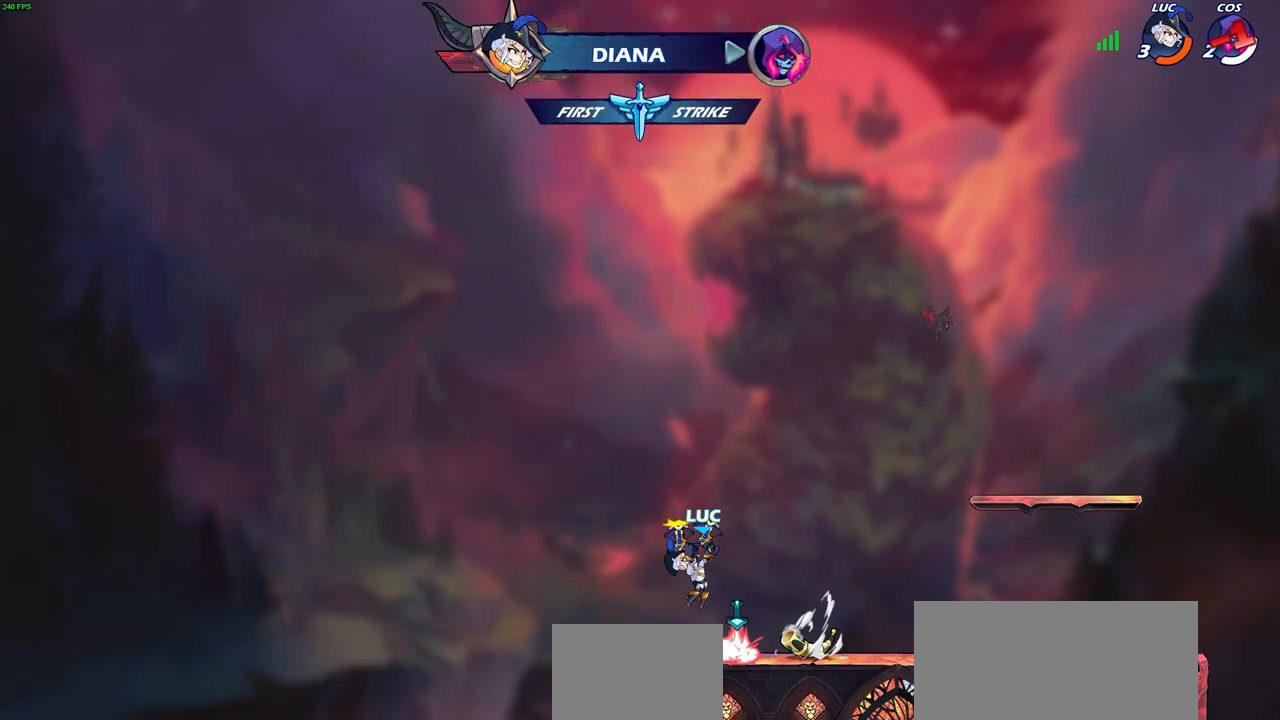
{"buttons": [], "left_stick": "center", "right_stick": "center", "events": [[33, "CROSS", "up"], [33, "R2", "up"], [33, "SQUARE", "up"], [67, "left_stick", "center"]]}
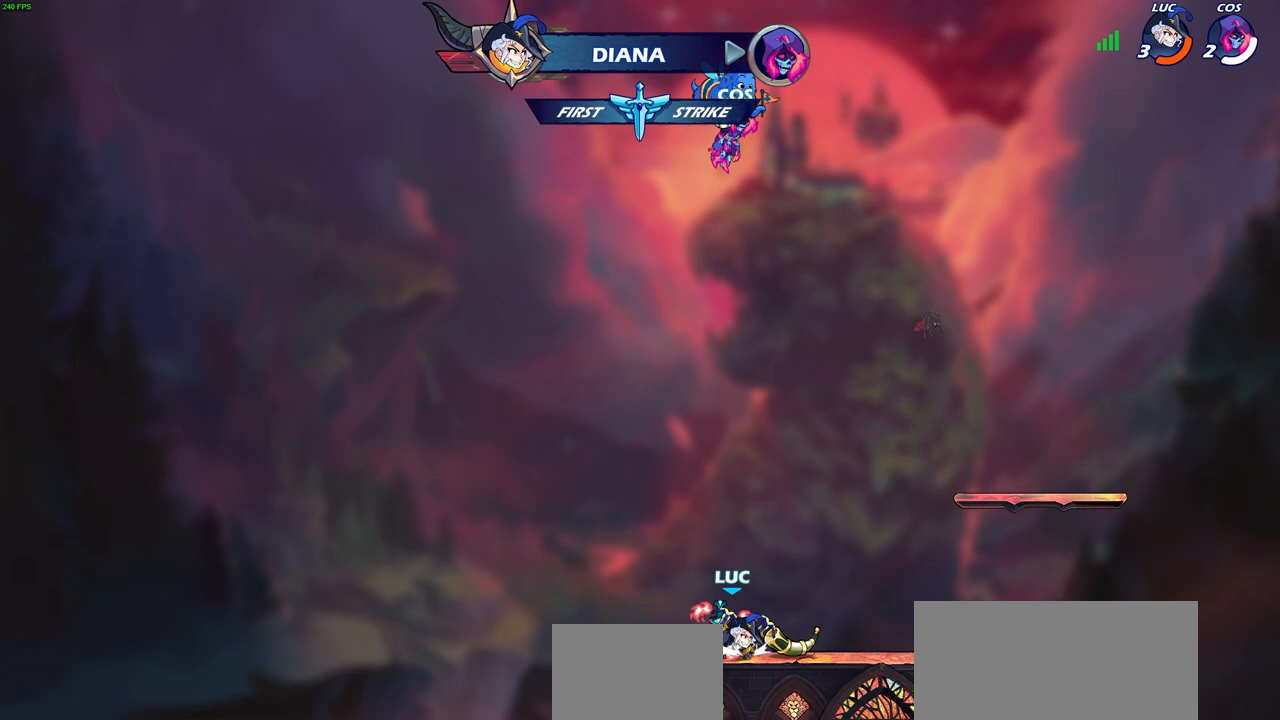
{"buttons": [], "left_stick": "center", "right_stick": "center", "events": [[50, "CROSS", "down"], [167, "CROSS", "up"], [300, "CROSS", "down"], [433, "CROSS", "up"]]}
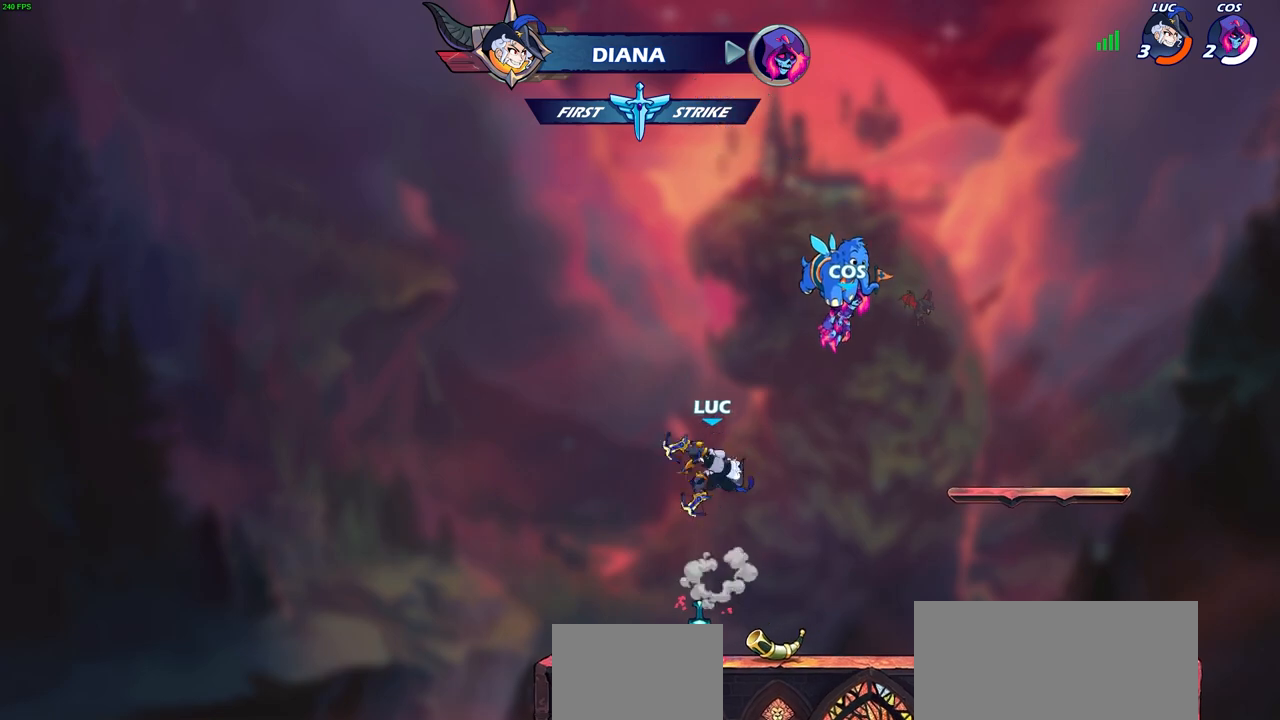
{"buttons": [], "left_stick": "center", "right_stick": "center", "events": [[33, "CROSS", "down"], [100, "left_stick", "up"], [117, "CROSS", "up"], [183, "R1", "down"], [250, "R1", "up"], [300, "left_stick", "center"]]}
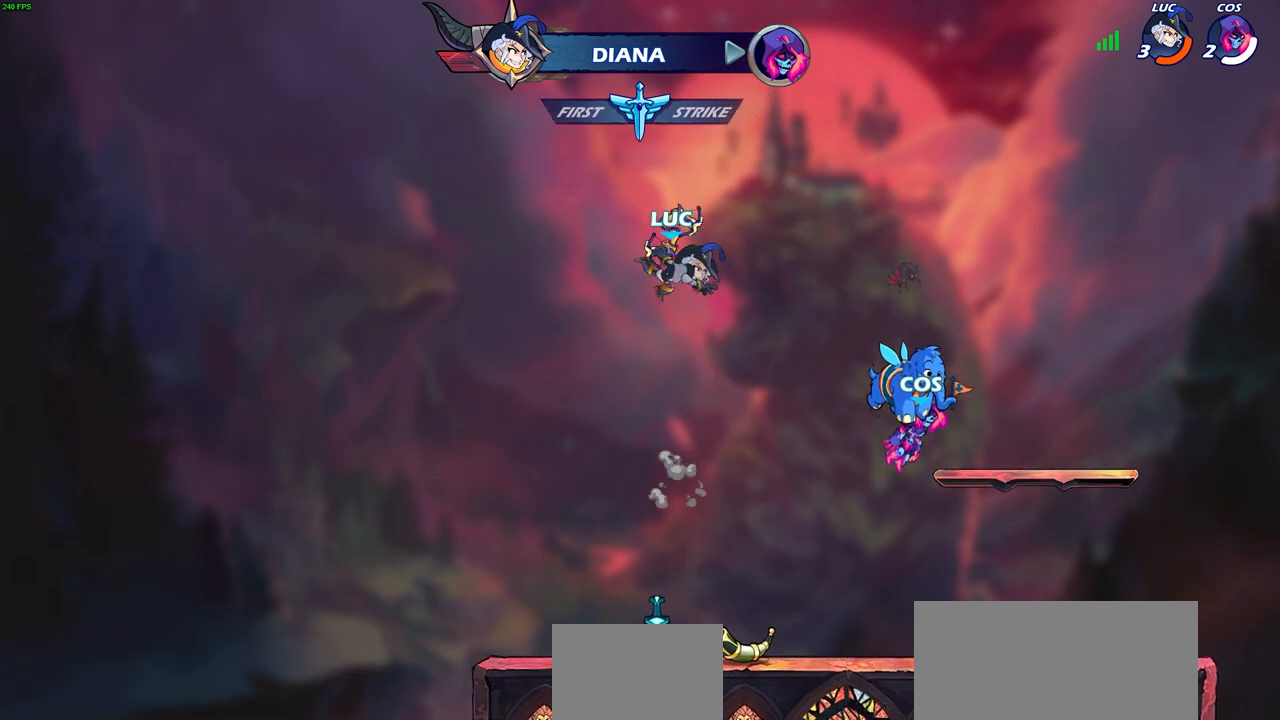
{"buttons": [], "left_stick": "left", "right_stick": "center", "events": [[167, "left_stick", "down-right"], [483, "left_stick", "left"]]}
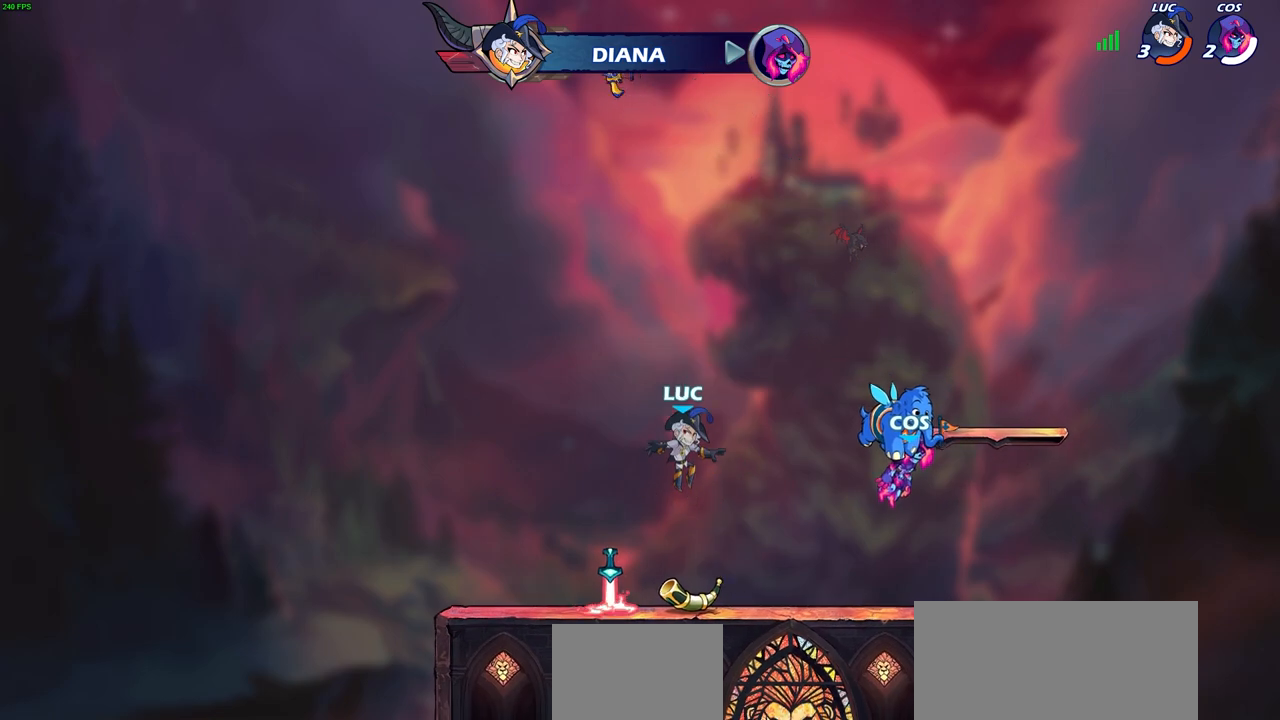
{"buttons": [], "left_stick": "down-left", "right_stick": "center", "events": [[167, "CROSS", "down"], [167, "R1", "down"], [167, "left_stick", "center"], [267, "left_stick", "left"], [300, "CROSS", "up"], [300, "R1", "up"], [467, "left_stick", "down-left"]]}
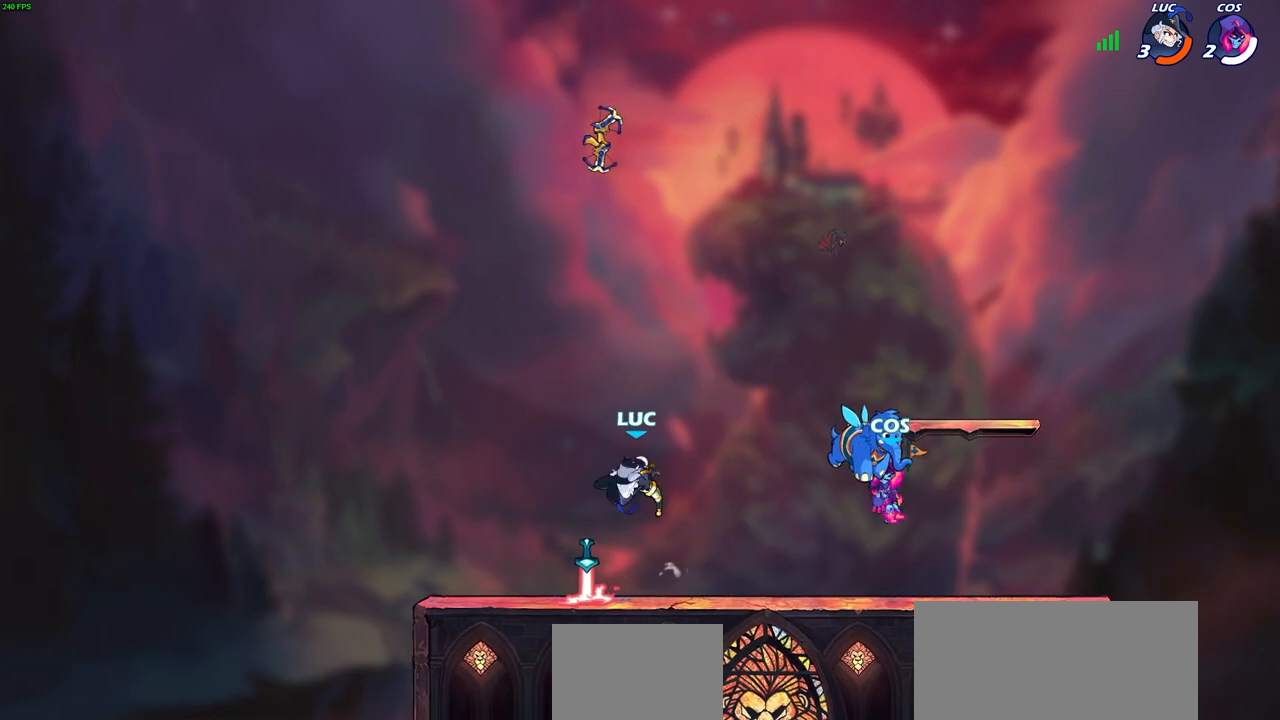
{"buttons": ["CROSS"], "left_stick": "center", "right_stick": "center", "events": [[67, "left_stick", "down"], [167, "SQUARE", "down"], [167, "left_stick", "right"], [267, "SQUARE", "up"], [283, "left_stick", "center"], [433, "CROSS", "down"]]}
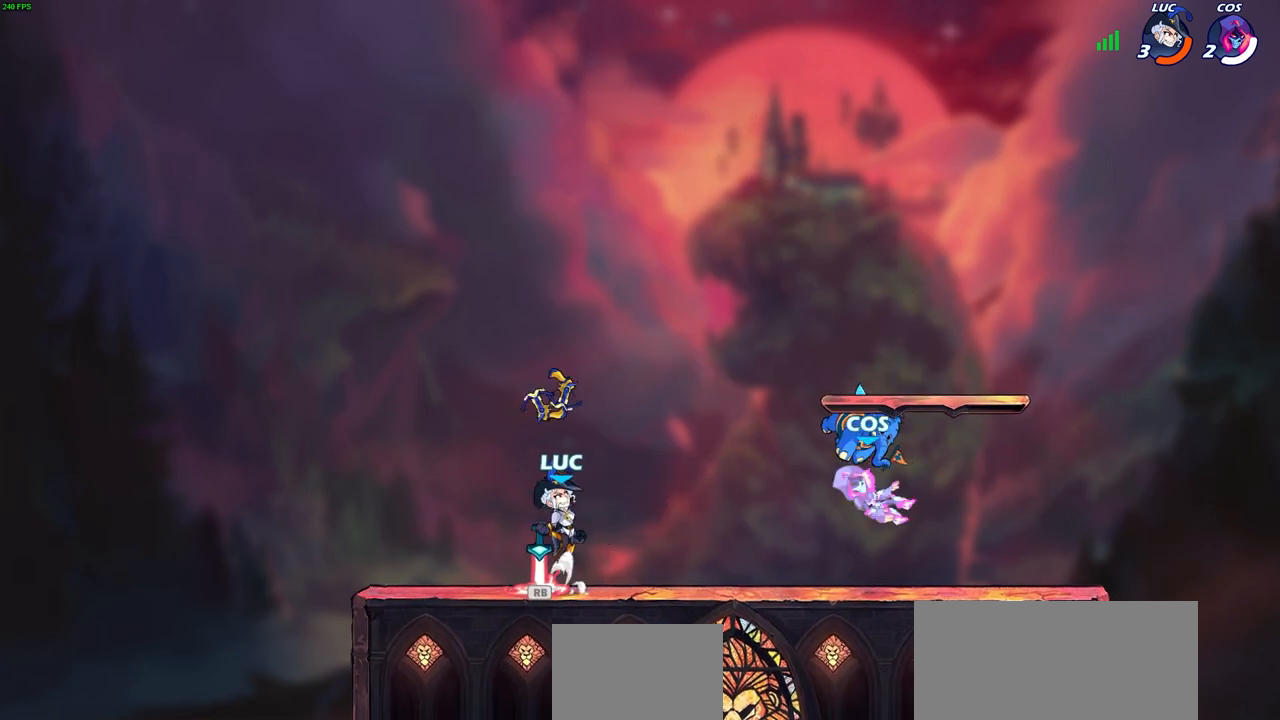
{"buttons": [], "left_stick": "right", "right_stick": "center", "events": [[50, "CROSS", "up"], [83, "R1", "down"], [183, "R1", "up"], [383, "left_stick", "right"]]}
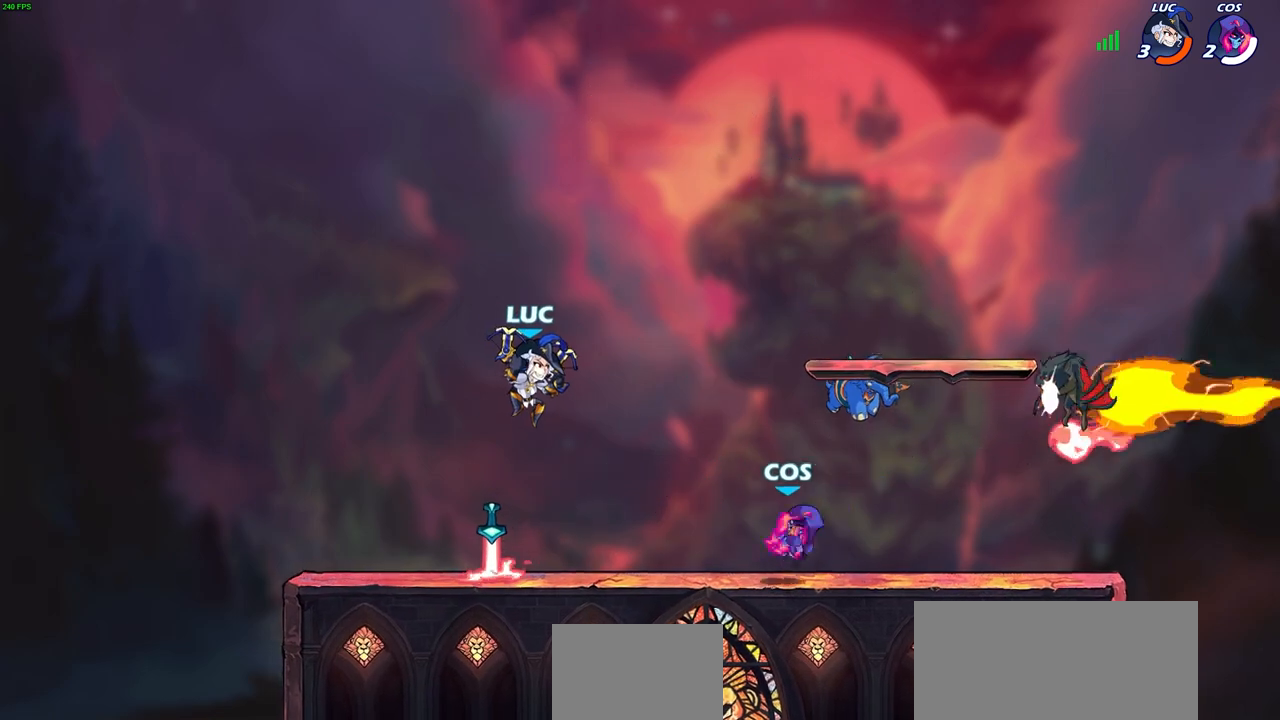
{"buttons": [], "left_stick": "left", "right_stick": "center", "events": [[233, "left_stick", "center"], [383, "left_stick", "left"]]}
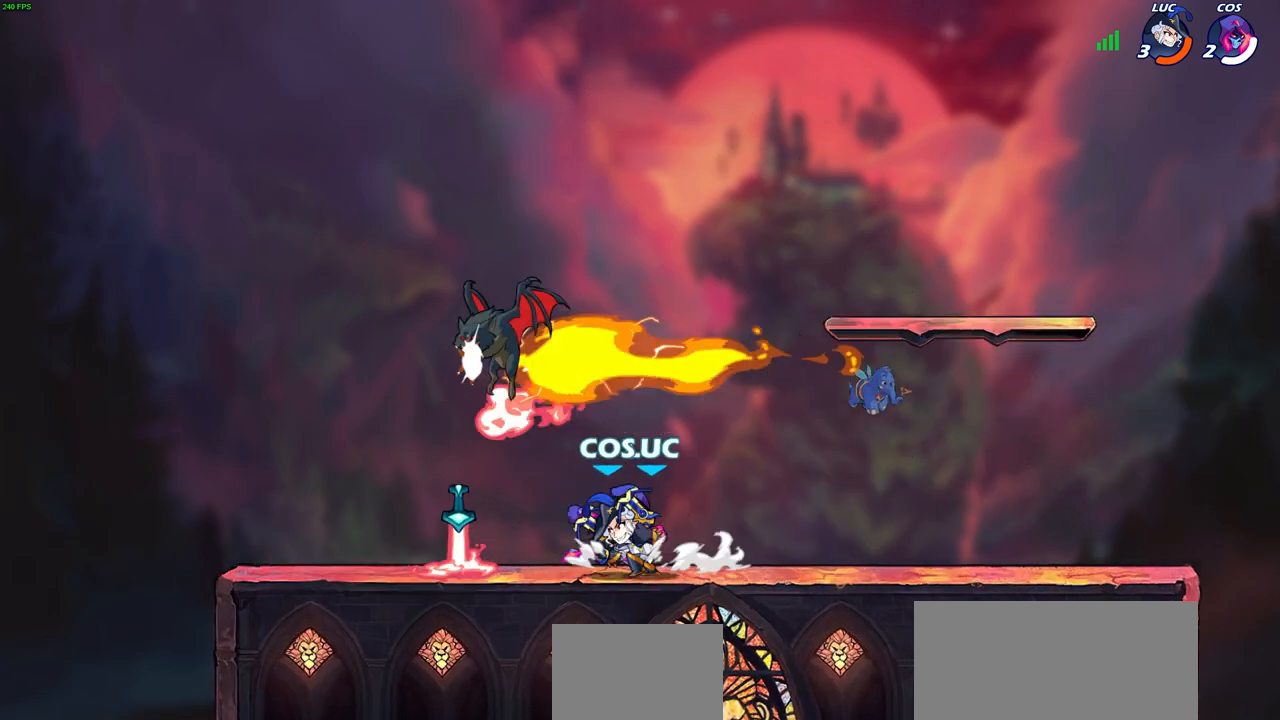
{"buttons": [], "left_stick": "center", "right_stick": "center", "events": [[83, "CROSS", "down"], [167, "CROSS", "up"], [167, "left_stick", "down"], [233, "R2", "down"], [267, "SQUARE", "down"], [450, "SQUARE", "up"], [467, "R2", "up"], [467, "left_stick", "center"]]}
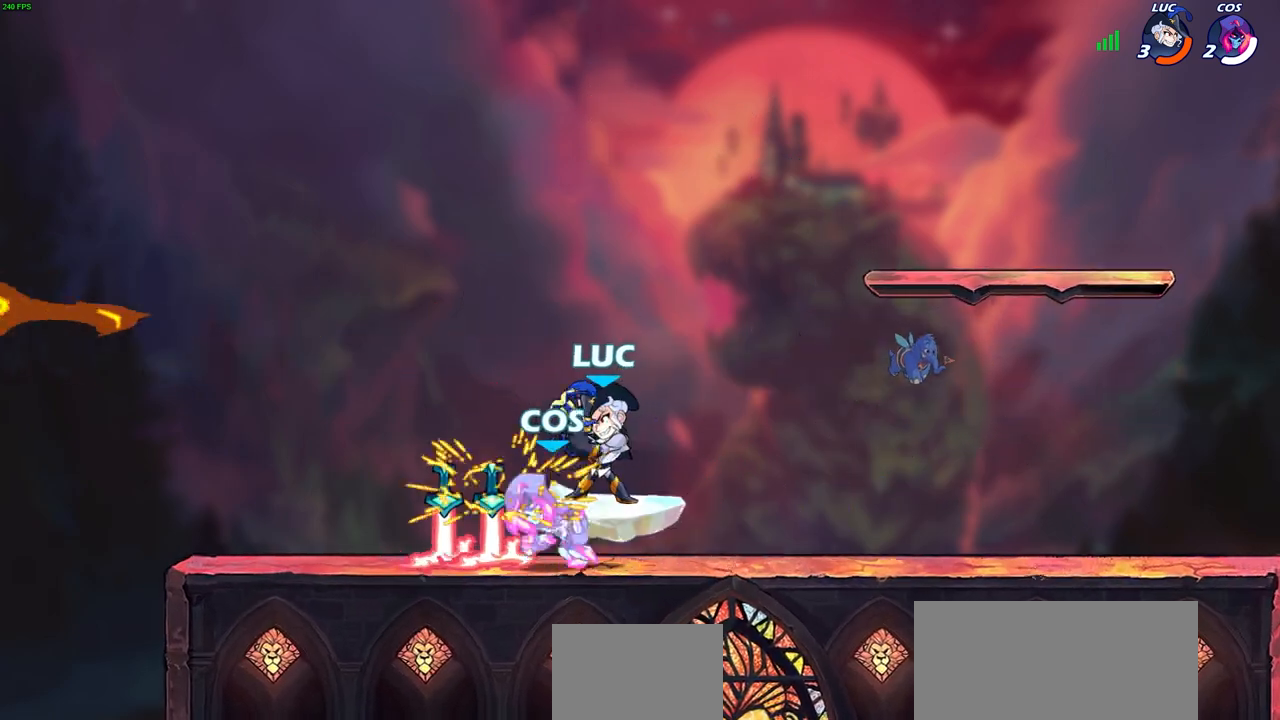
{"buttons": ["CROSS"], "left_stick": "right", "right_stick": "center", "events": [[350, "left_stick", "right"], [483, "CROSS", "down"]]}
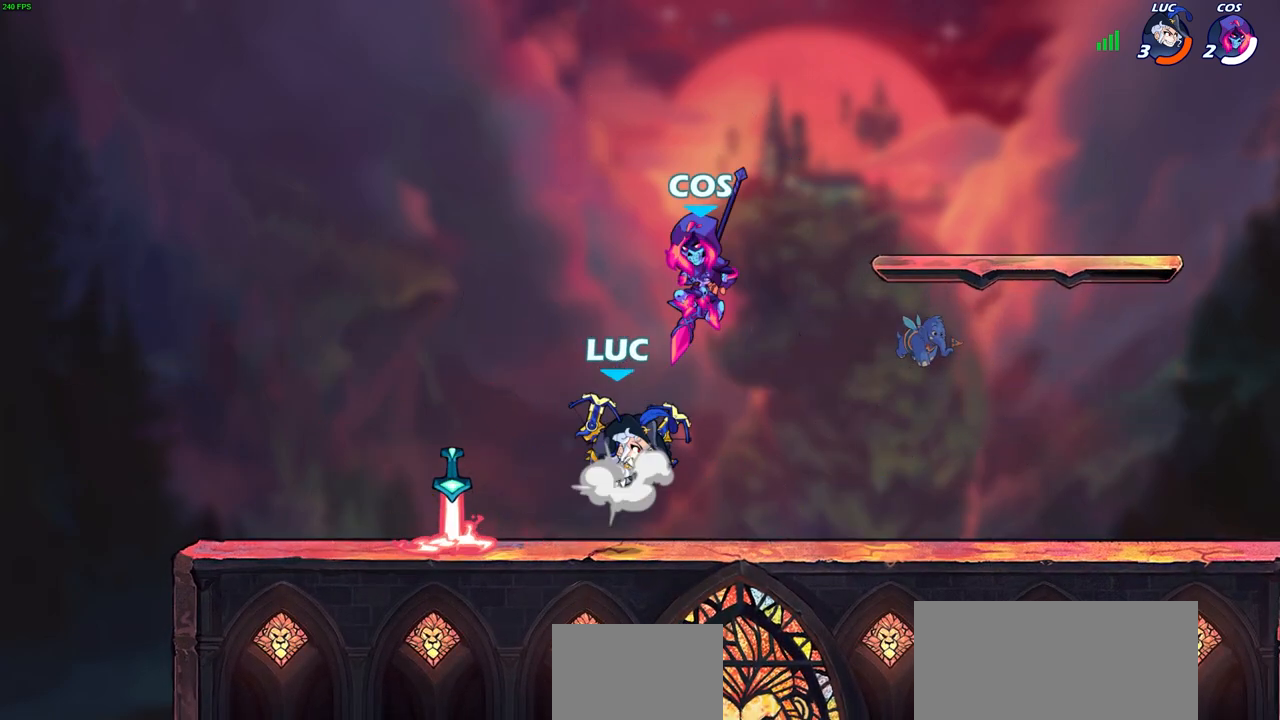
{"buttons": ["SQUARE", "L3"], "left_stick": "down-left", "right_stick": "center", "events": [[17, "left_stick", "up-right"], [167, "CROSS", "up"], [333, "left_stick", "down-left"], [467, "L3", "down"], [467, "SQUARE", "down"]]}
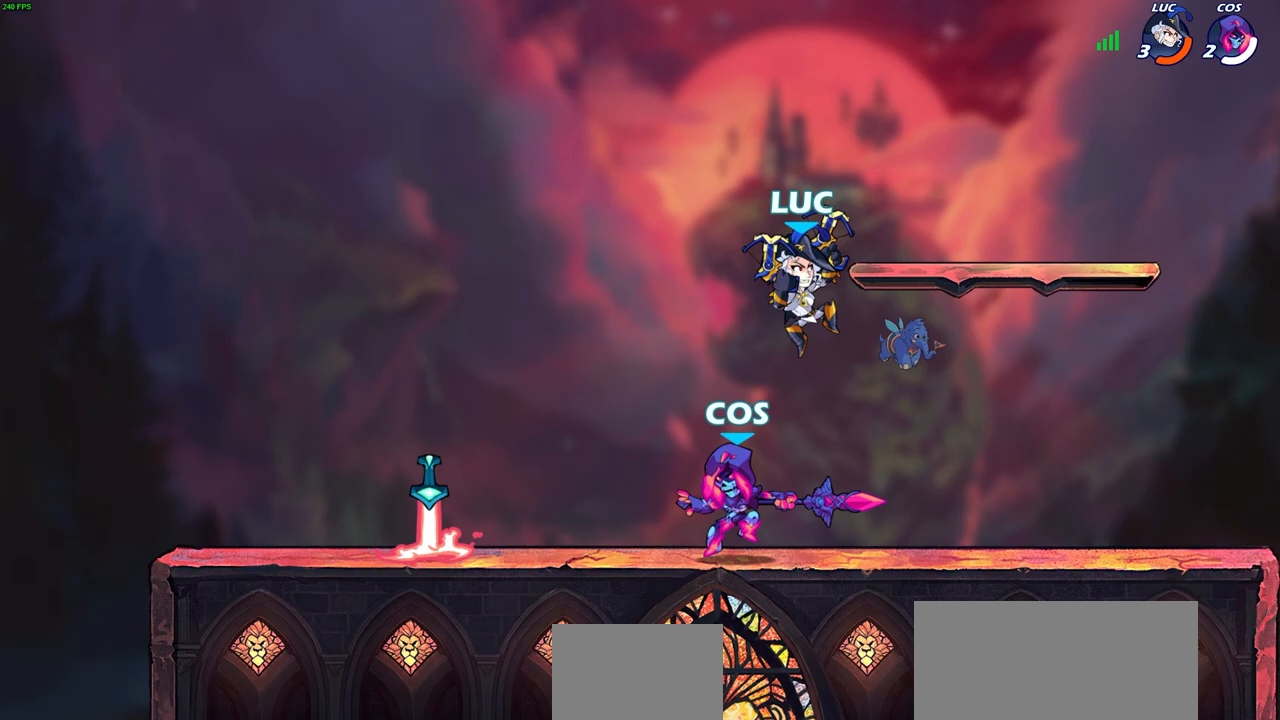
{"buttons": [], "left_stick": "right", "right_stick": "center", "events": [[33, "L3", "up"], [33, "SQUARE", "up"], [83, "left_stick", "center"], [383, "left_stick", "up"], [433, "left_stick", "right"]]}
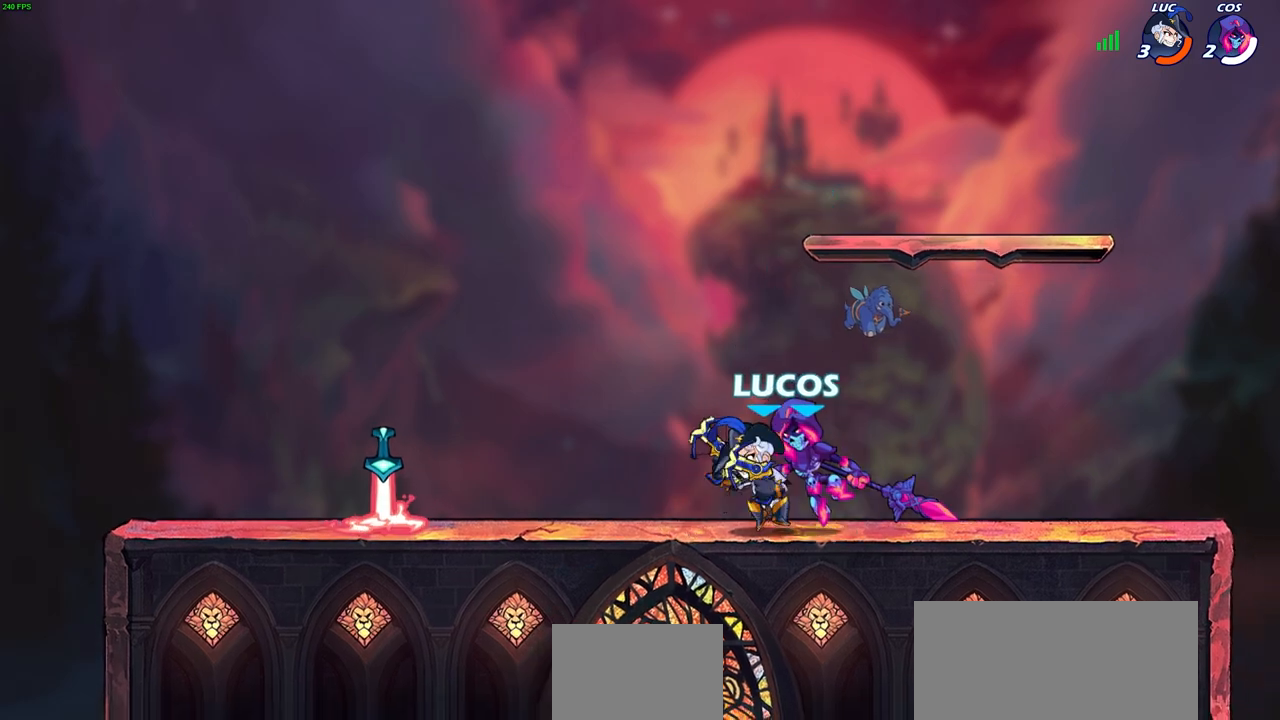
{"buttons": [], "left_stick": "center", "right_stick": "center", "events": [[383, "left_stick", "center"]]}
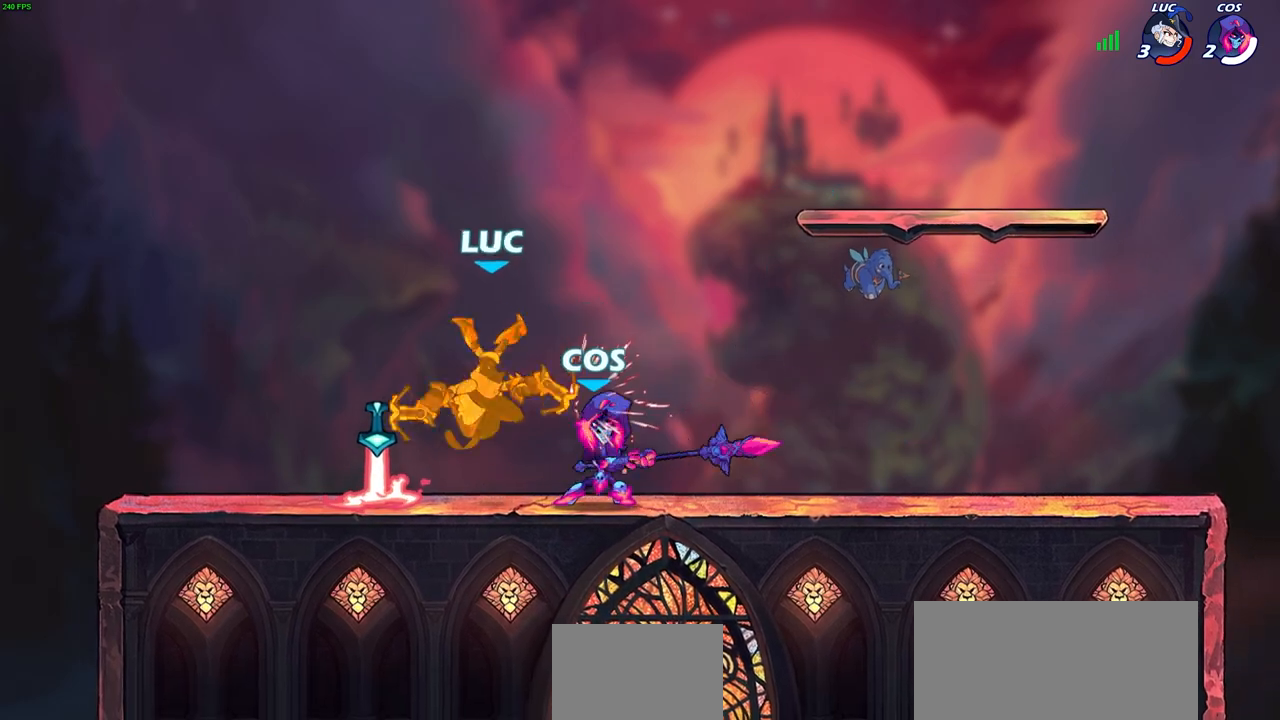
{"buttons": [], "left_stick": "up-right", "right_stick": "center", "events": [[17, "left_stick", "left"], [100, "CROSS", "down"], [183, "R2", "down"], [250, "left_stick", "up"], [450, "left_stick", "up-right"], [483, "CROSS", "up"], [483, "R2", "up"]]}
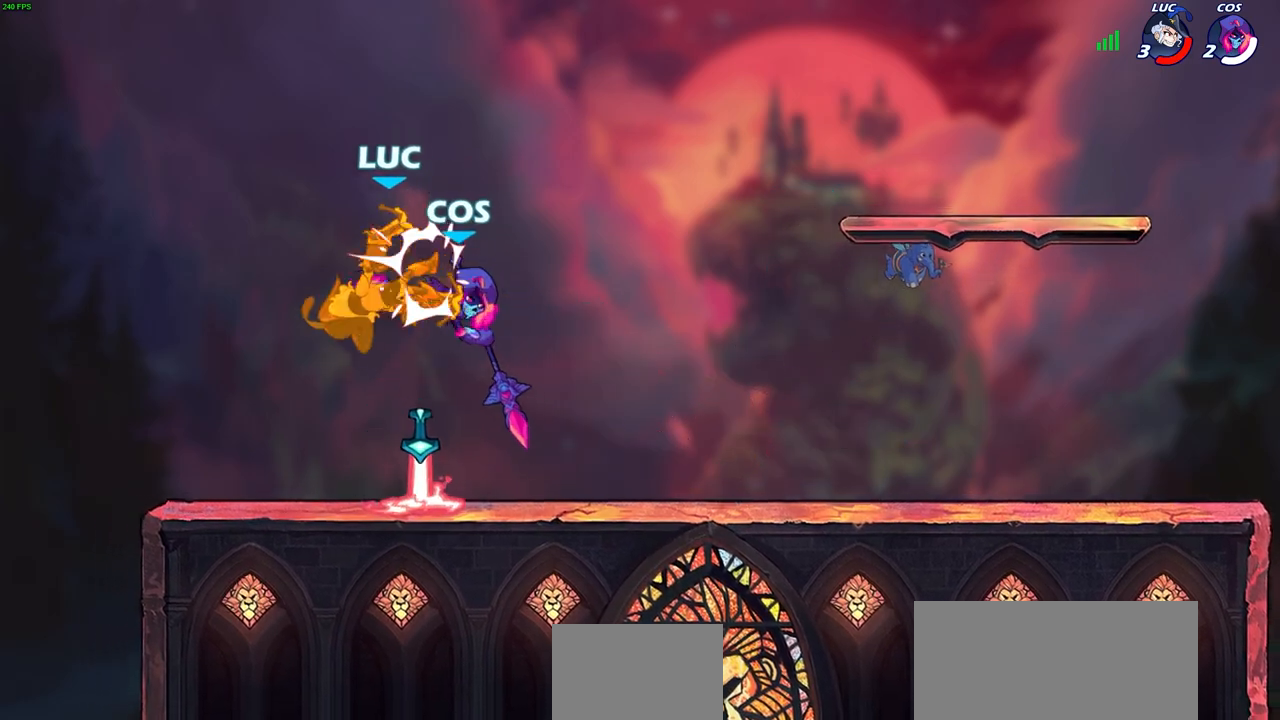
{"buttons": [], "left_stick": "left", "right_stick": "center", "events": [[17, "left_stick", "center"], [350, "left_stick", "left"]]}
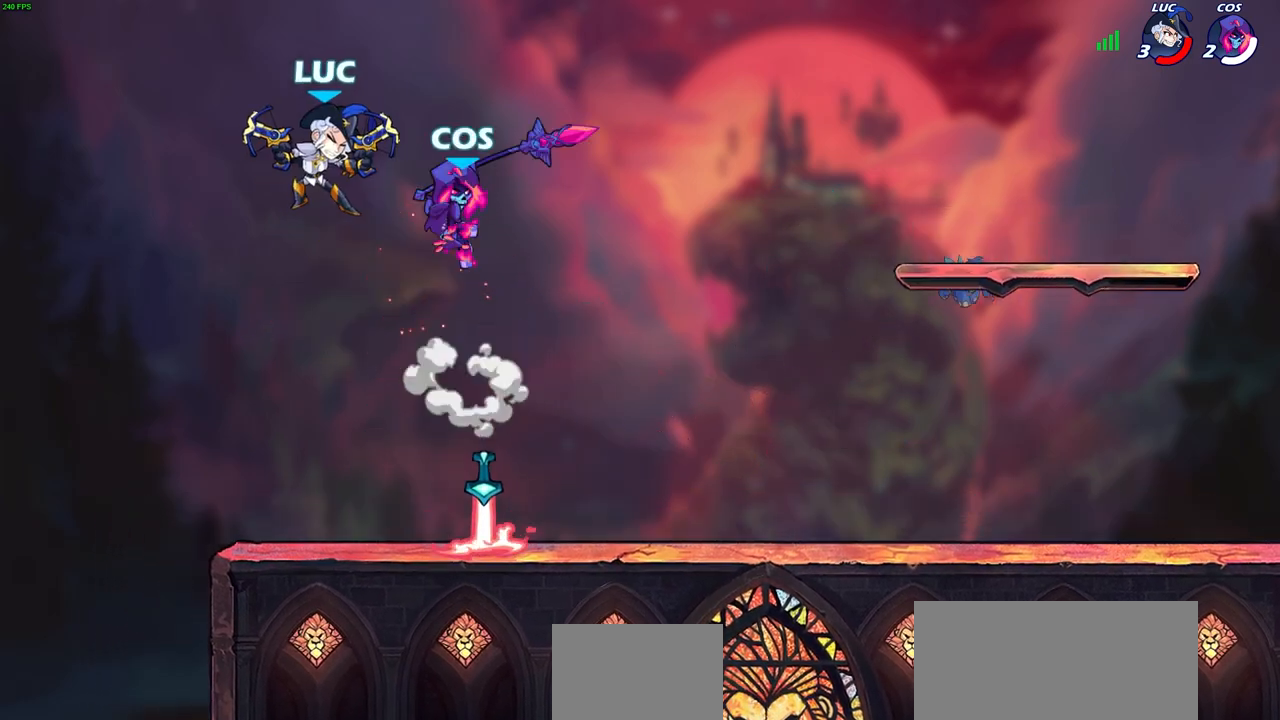
{"buttons": [], "left_stick": "right", "right_stick": "center", "events": [[17, "left_stick", "down-left"], [67, "R2", "down"], [267, "left_stick", "right"], [300, "R2", "up"]]}
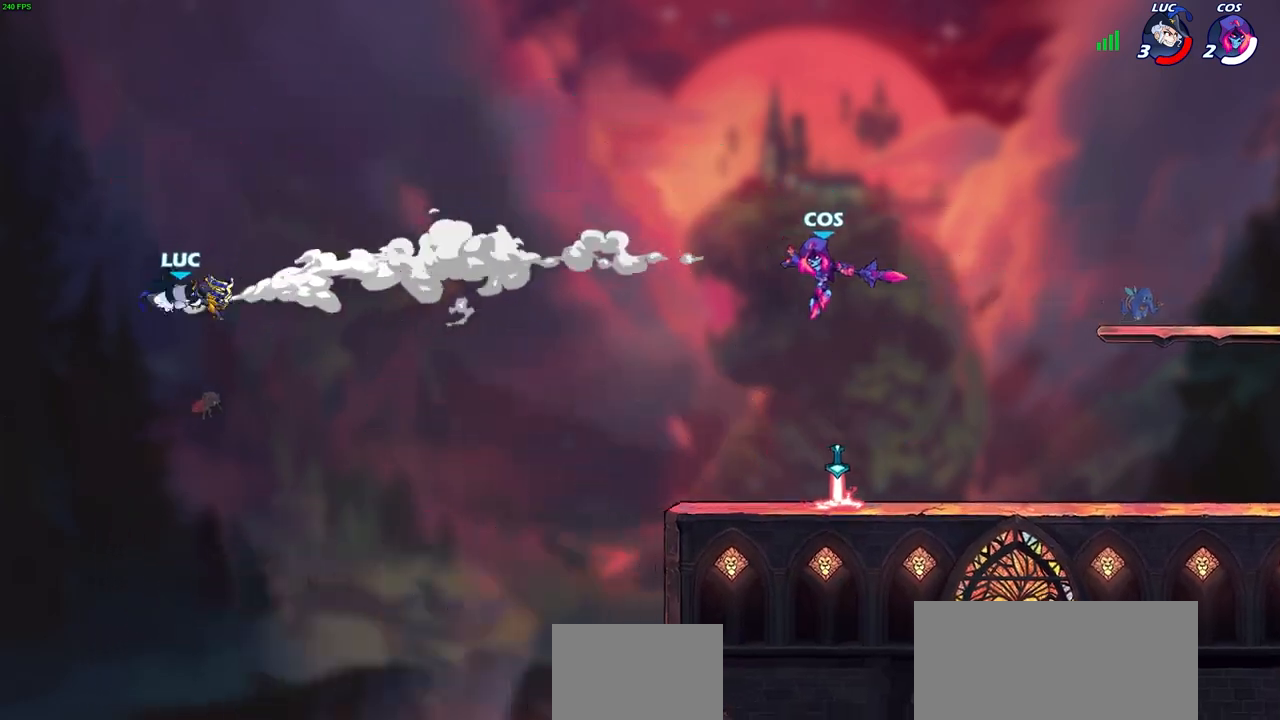
{"buttons": ["R2"], "left_stick": "right", "right_stick": "center", "events": [[467, "R2", "down"]]}
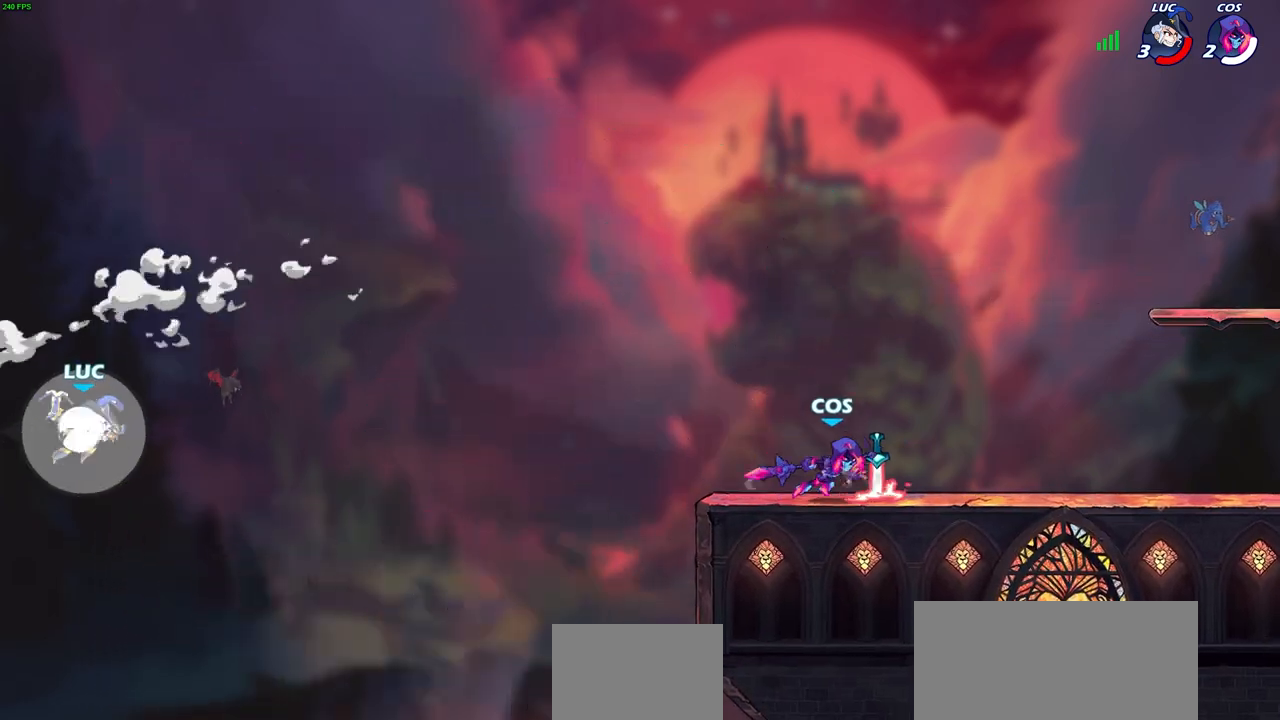
{"buttons": [], "left_stick": "right", "right_stick": "center", "events": [[200, "R2", "up"], [317, "CROSS", "down"], [467, "CROSS", "up"]]}
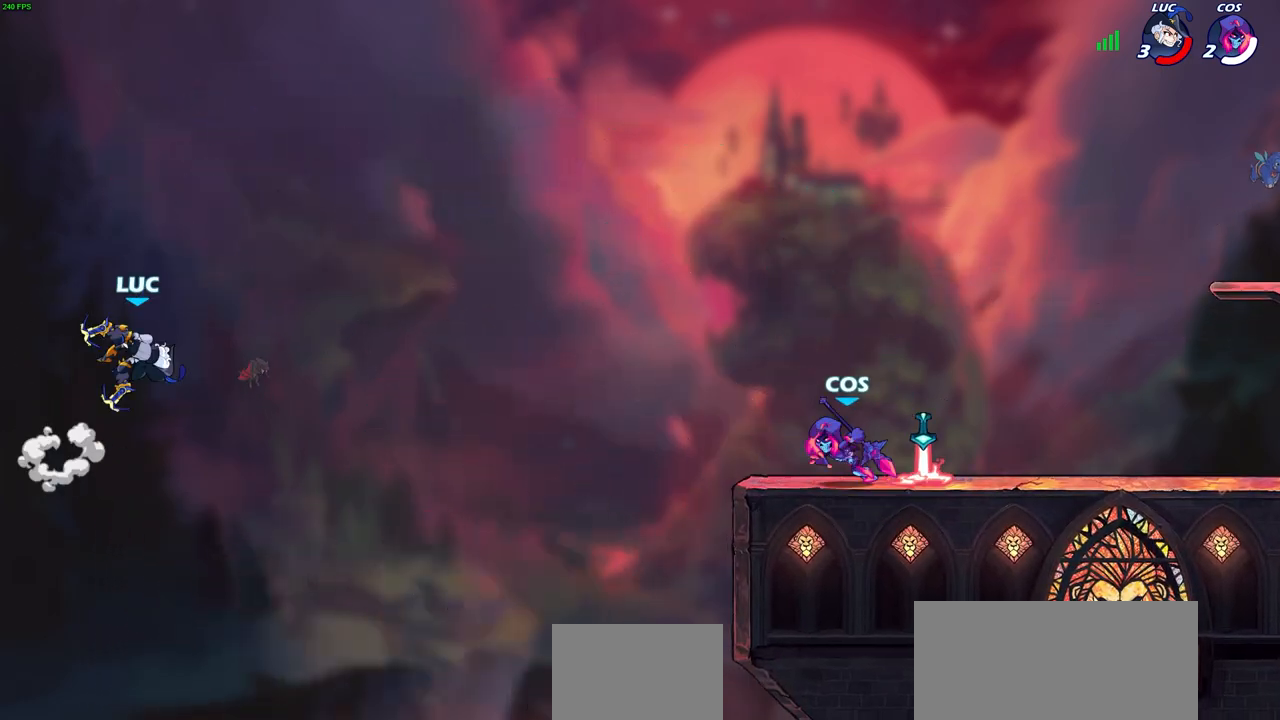
{"buttons": [], "left_stick": "right", "right_stick": "center", "events": []}
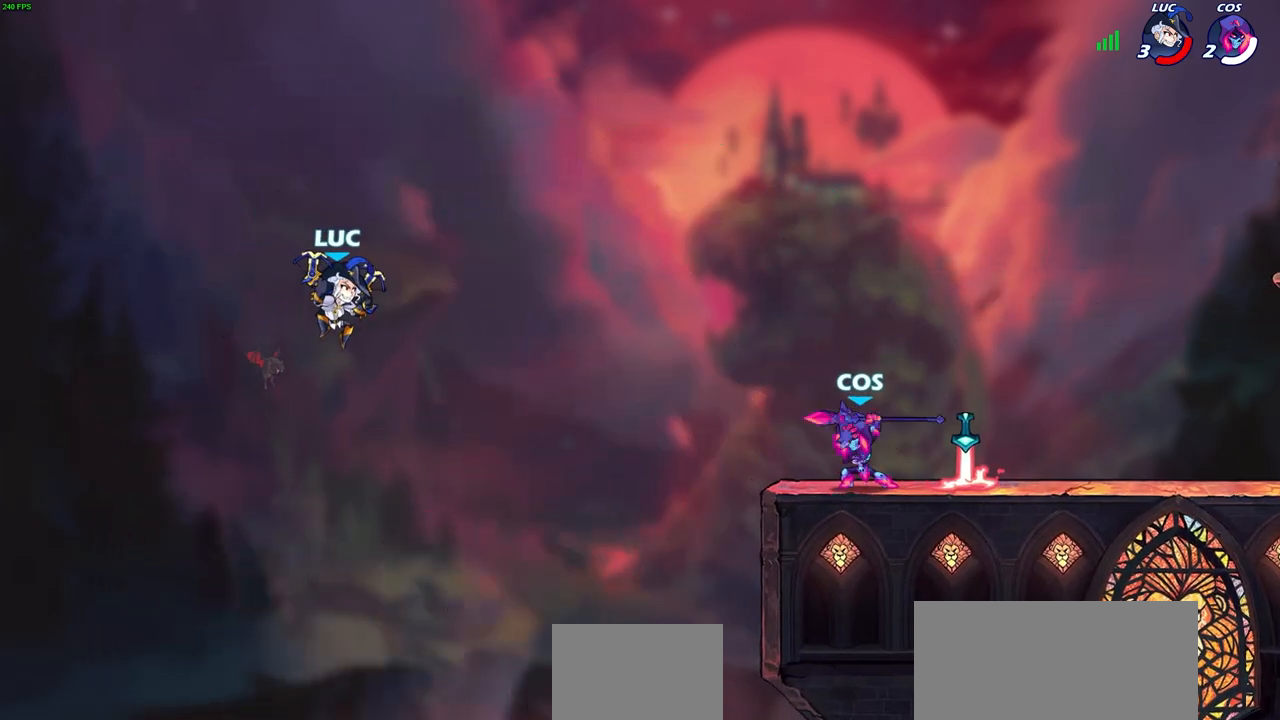
{"buttons": ["CROSS"], "left_stick": "right", "right_stick": "center", "events": [[200, "left_stick", "up-left"], [350, "left_stick", "up-right"], [367, "CROSS", "down"], [500, "left_stick", "right"]]}
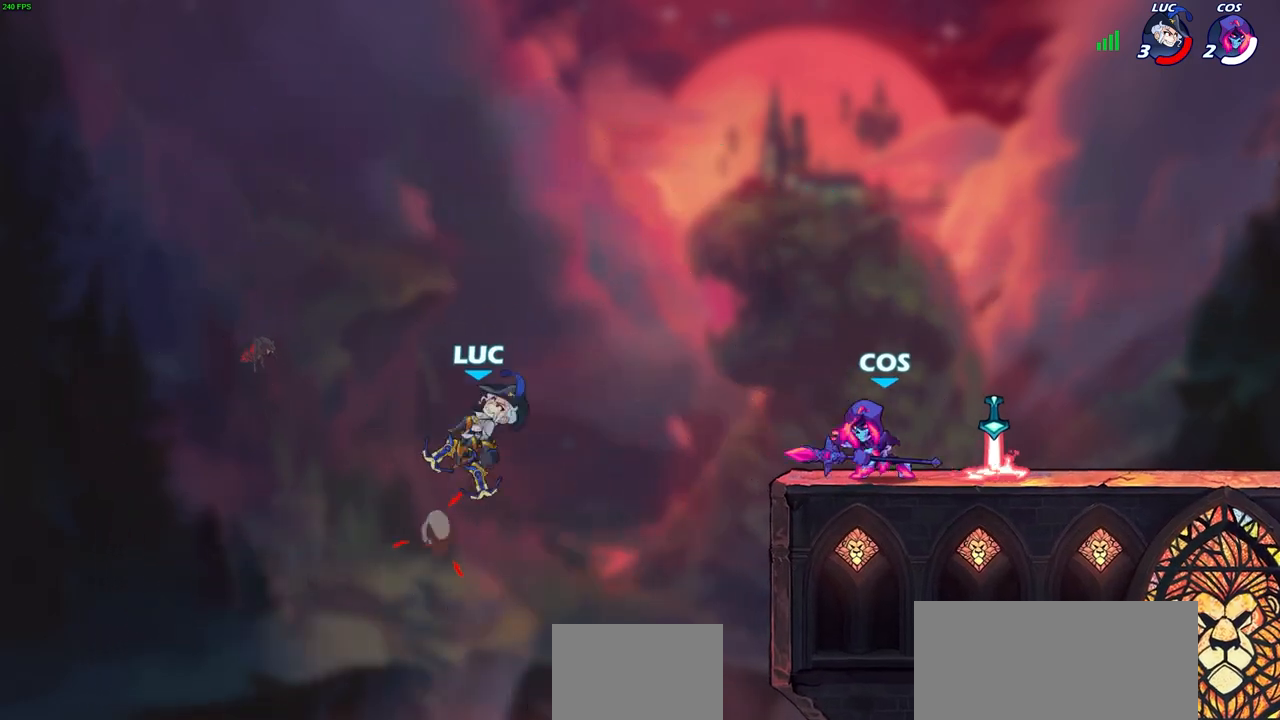
{"buttons": [], "left_stick": "left", "right_stick": "center", "events": [[17, "CROSS", "up"], [83, "SQUARE", "down"], [183, "SQUARE", "up"], [267, "left_stick", "left"]]}
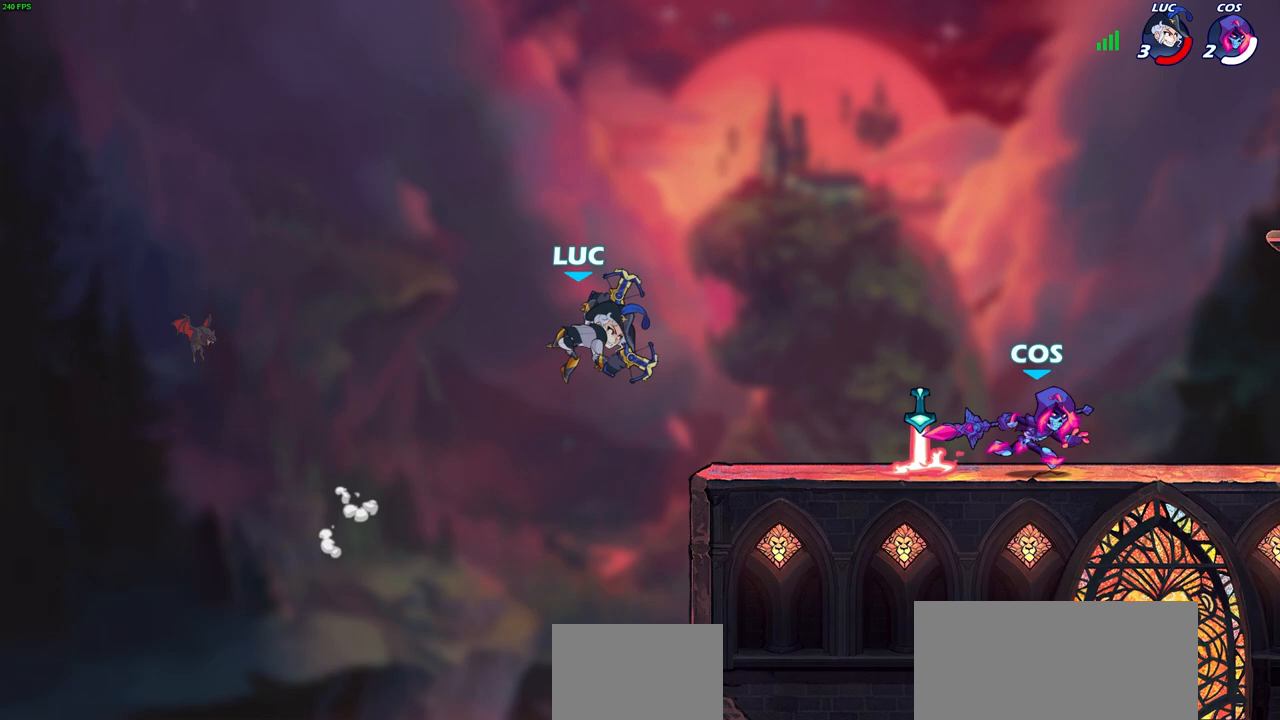
{"buttons": [], "left_stick": "right", "right_stick": "center", "events": [[167, "left_stick", "right"]]}
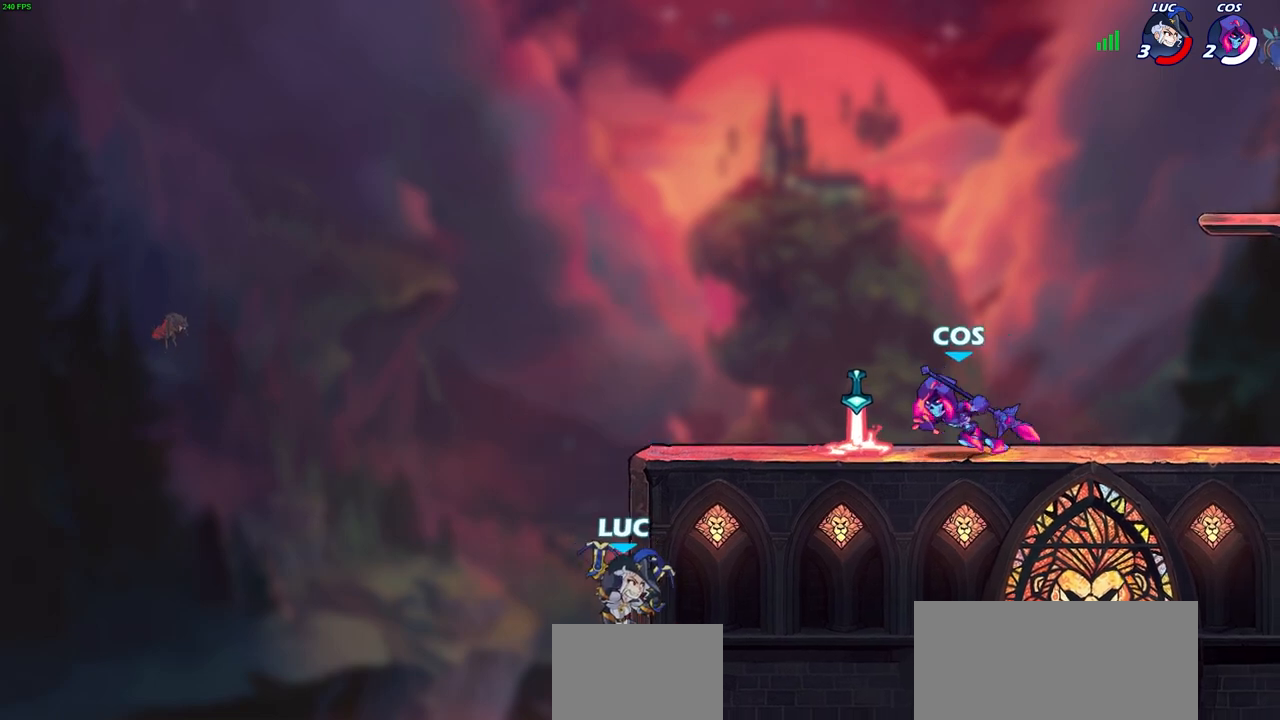
{"buttons": [], "left_stick": "up-right", "right_stick": "center", "events": [[33, "left_stick", "up-left"], [217, "CROSS", "down"], [300, "CROSS", "up"], [350, "left_stick", "up-right"]]}
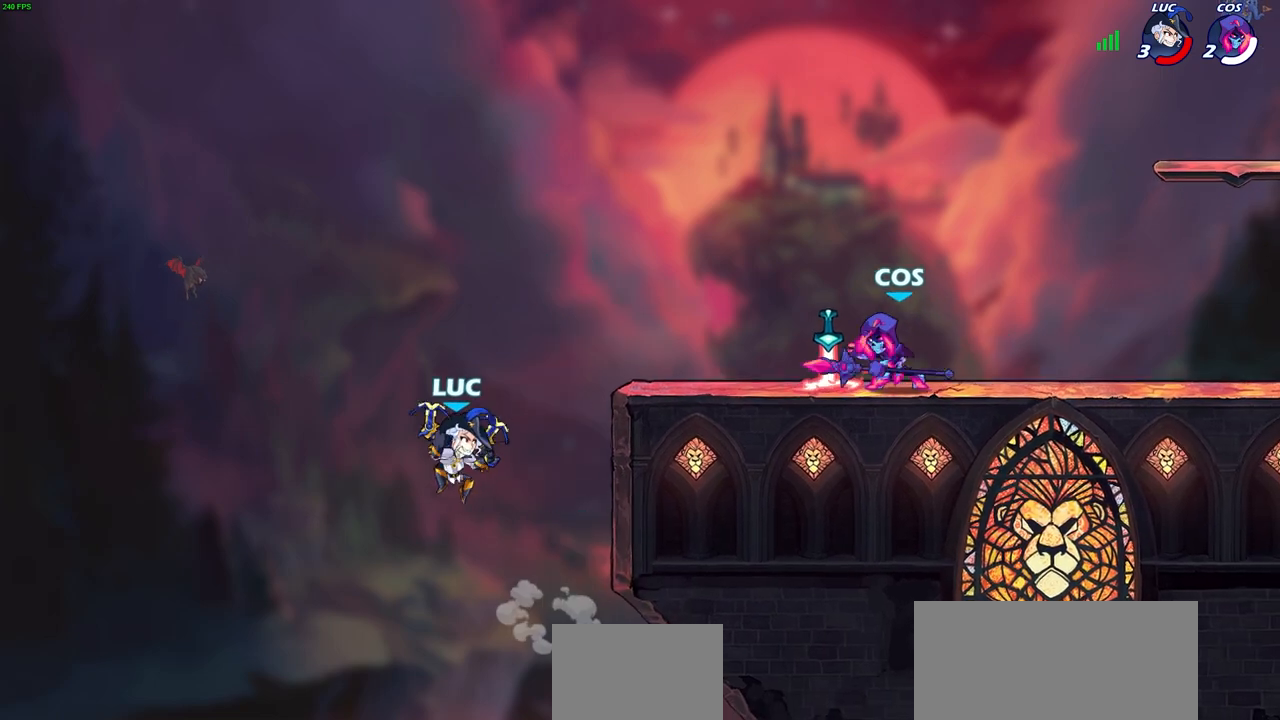
{"buttons": [], "left_stick": "right", "right_stick": "center", "events": [[17, "left_stick", "up-left"], [200, "left_stick", "right"]]}
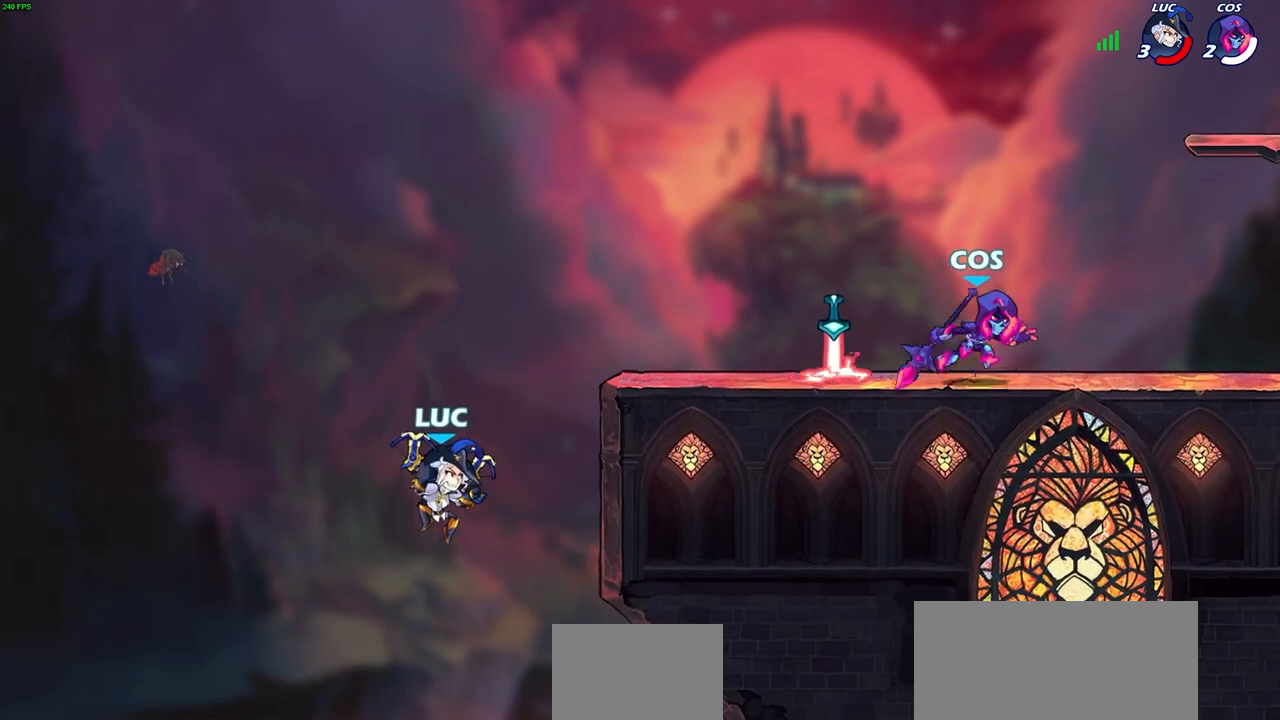
{"buttons": [], "left_stick": "right", "right_stick": "center", "events": [[33, "left_stick", "left"], [67, "CROSS", "down"], [167, "left_stick", "up"], [250, "CROSS", "up"], [333, "left_stick", "right"]]}
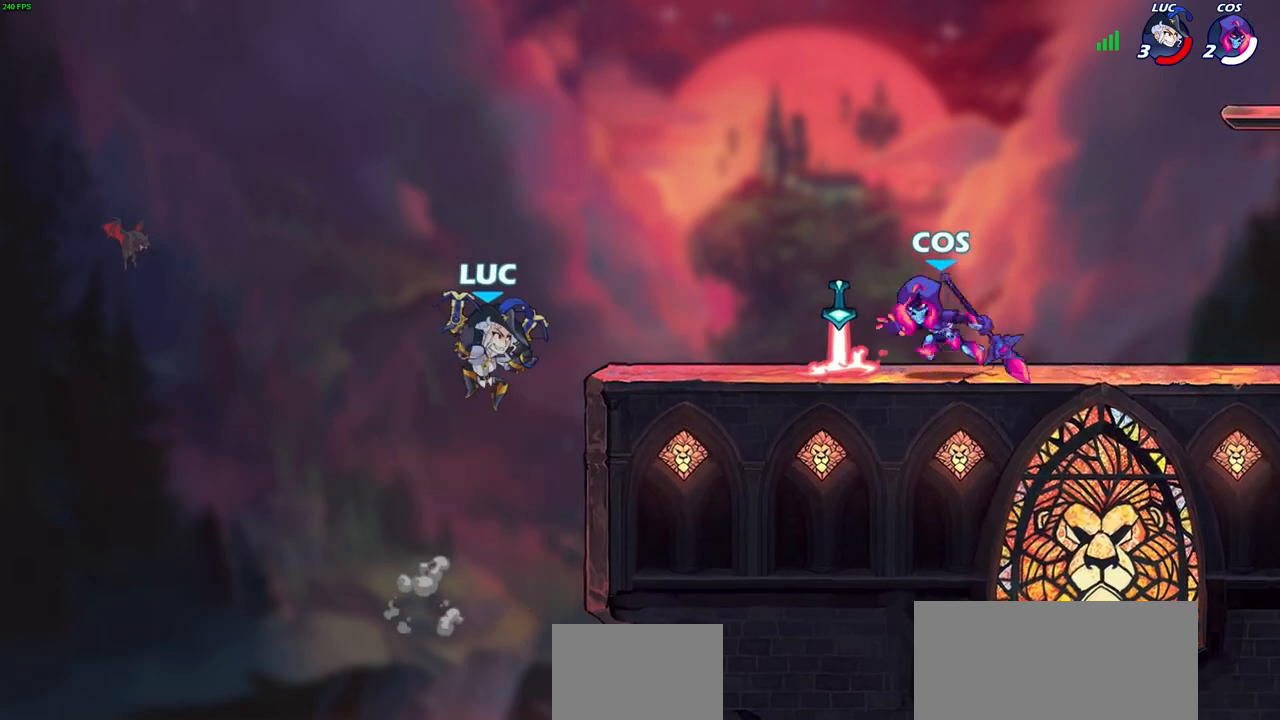
{"buttons": [], "left_stick": "right", "right_stick": "center", "events": [[17, "left_stick", "down-right"], [150, "left_stick", "right"]]}